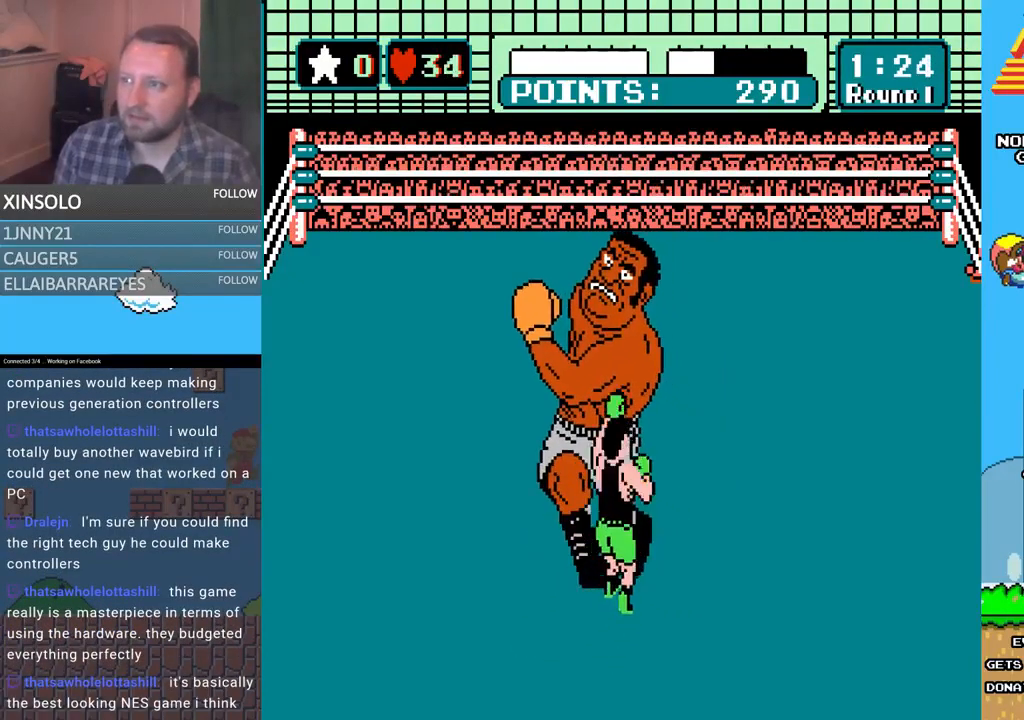
Gameplay with a controller (Xbox layout); each line is a JSON object with the inputs held at the frame after it. "events" lists button and stick changes between this image and that frame as [ms after this image, input, new state], when the widget could be followed in between. Not read: left_stick right_stick.
{"buttons": ["A"], "events": [[167, "DPAD_UP", "up"], [200, "A", "up"], [300, "A", "down"]]}
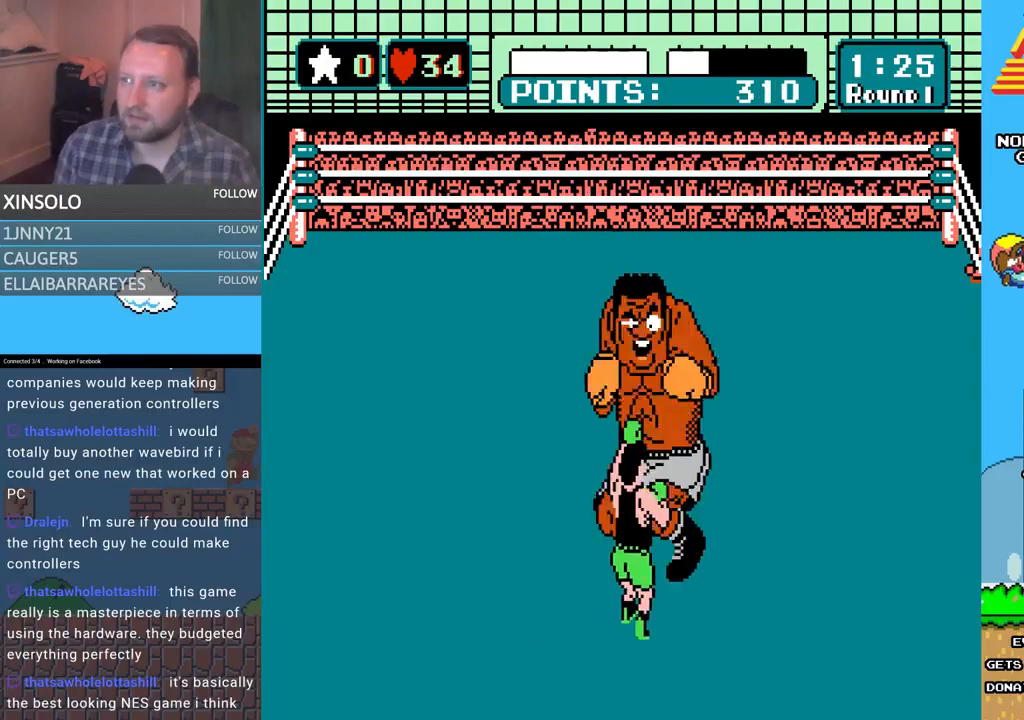
{"buttons": [], "events": [[67, "A", "up"], [200, "B", "down"], [400, "B", "up"]]}
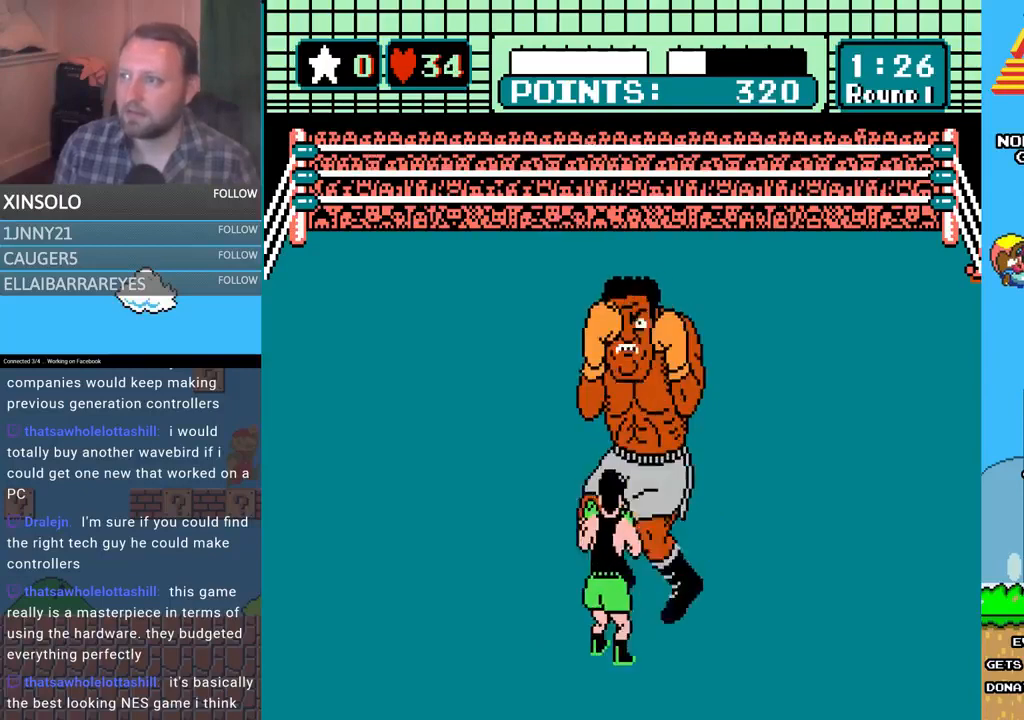
{"buttons": [], "events": [[33, "A", "down"], [333, "A", "up"]]}
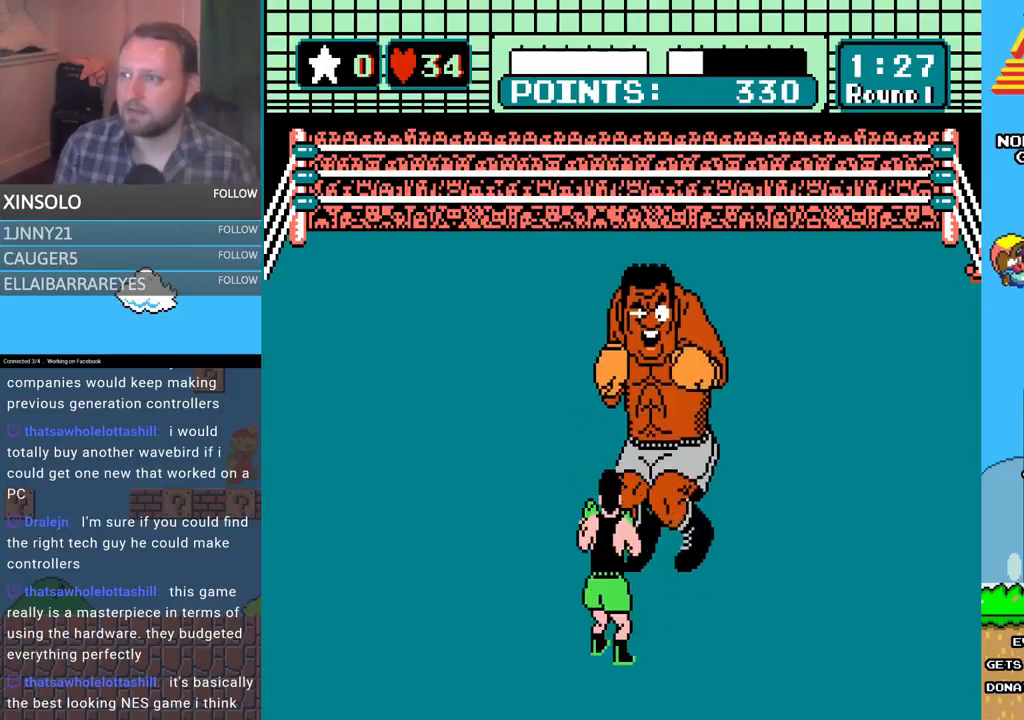
{"buttons": [], "events": [[33, "DPAD_UP", "down"], [133, "A", "down"], [400, "A", "up"], [433, "DPAD_UP", "up"]]}
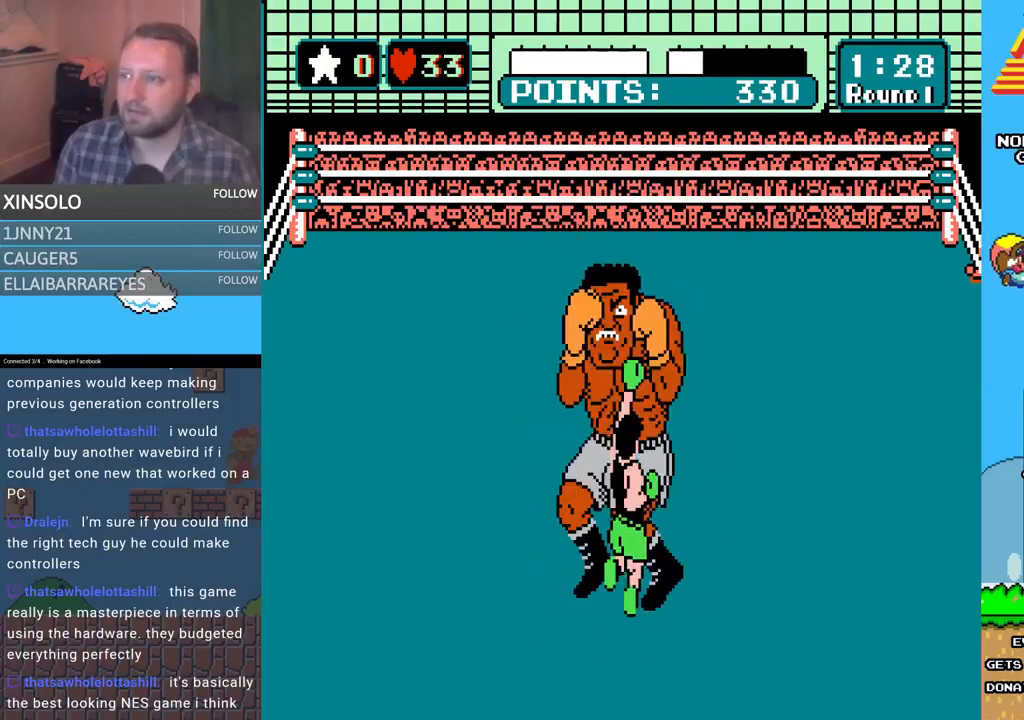
{"buttons": [], "events": [[267, "DPAD_LEFT", "down"], [500, "DPAD_LEFT", "up"]]}
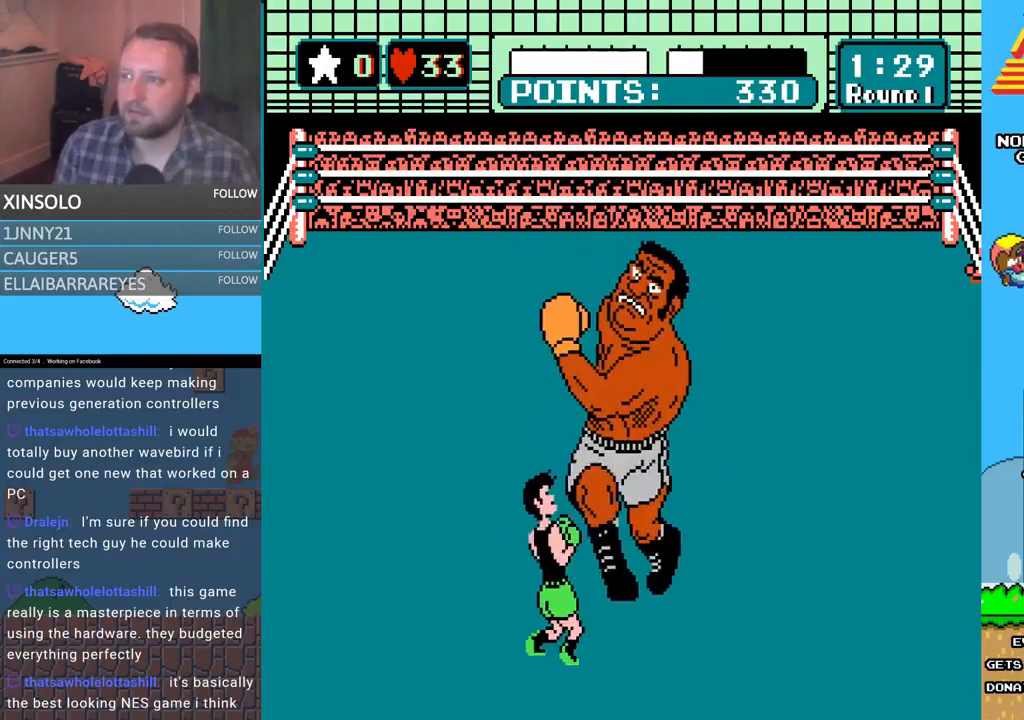
{"buttons": ["A", "DPAD_UP"], "events": [[133, "DPAD_UP", "down"], [267, "A", "down"]]}
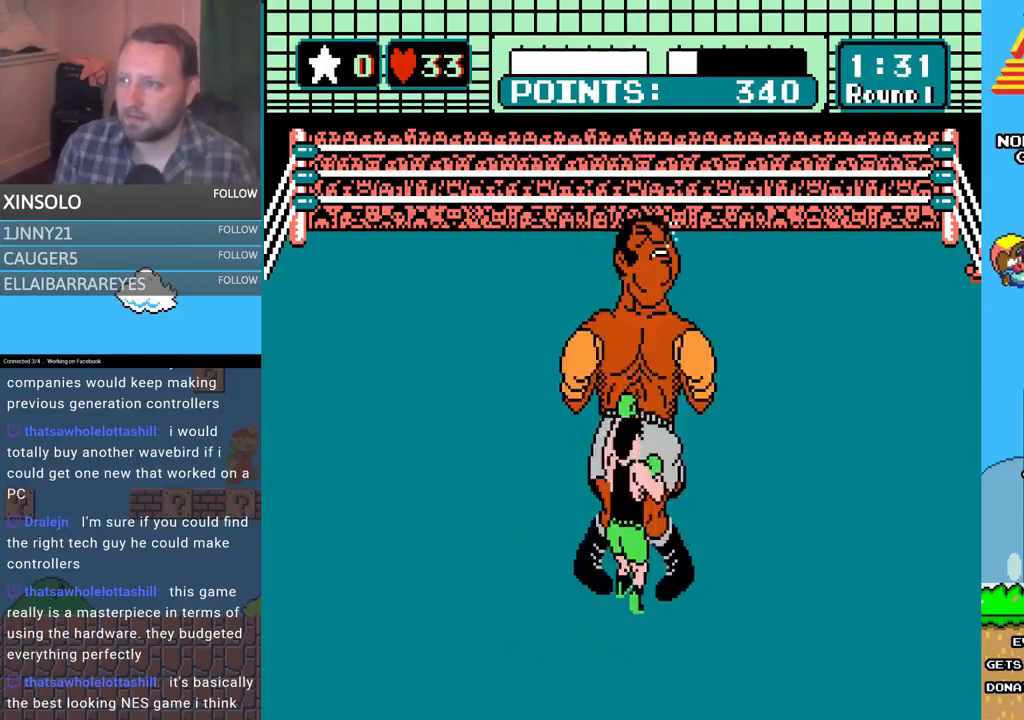
{"buttons": [], "events": [[33, "DPAD_UP", "up"], [67, "A", "up"], [167, "A", "down"], [400, "A", "up"]]}
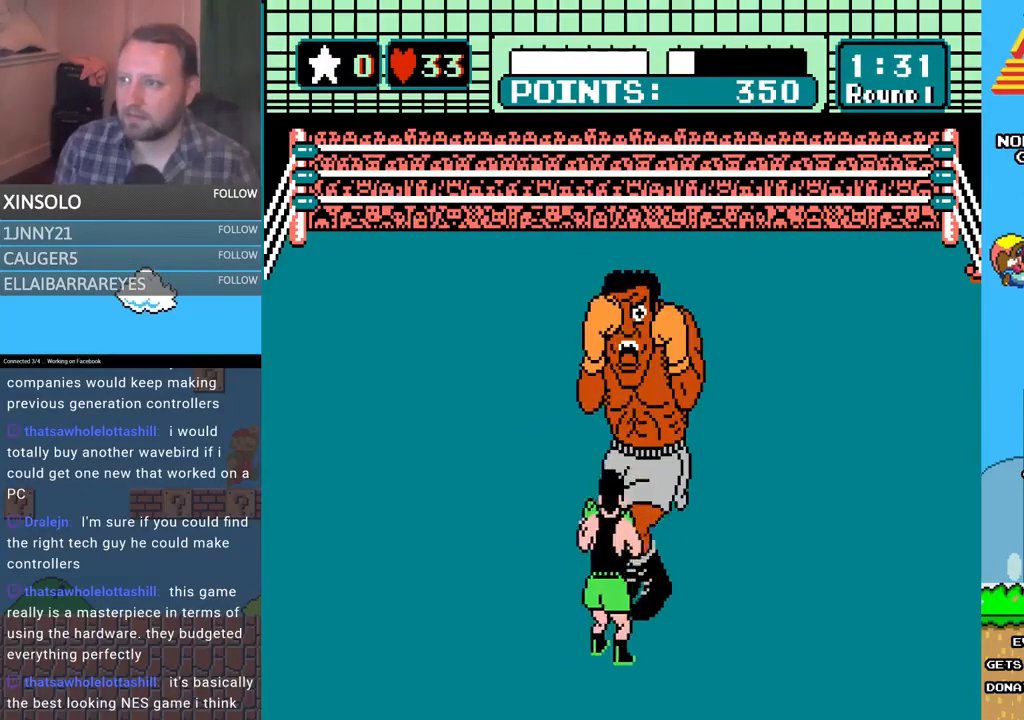
{"buttons": ["A"], "events": [[33, "B", "down"], [300, "B", "up"], [400, "A", "down"]]}
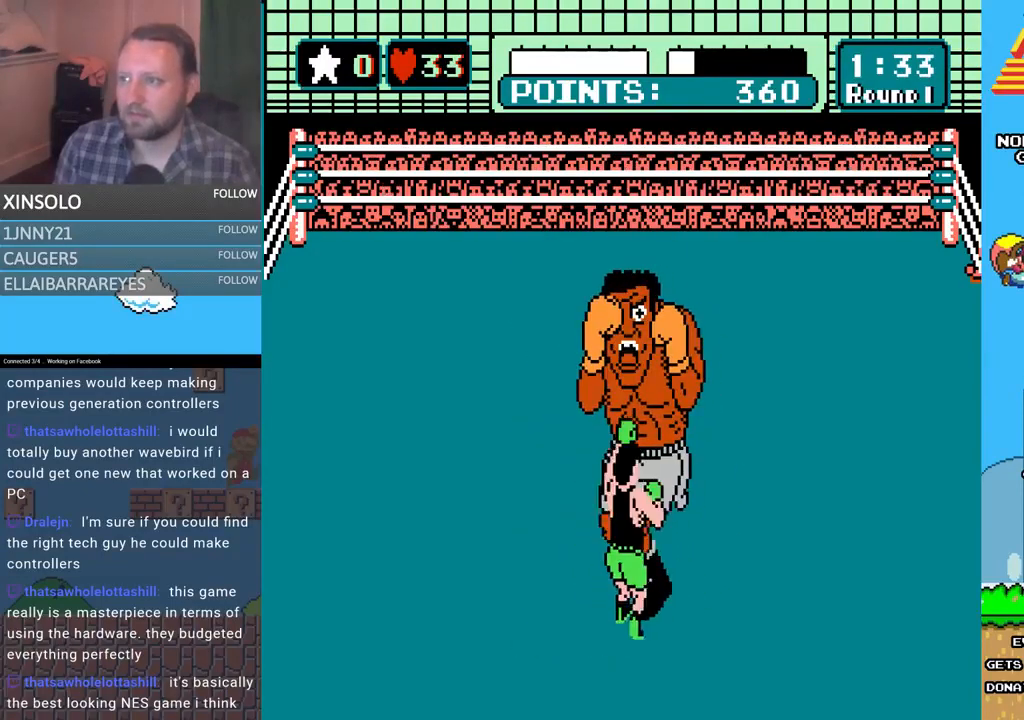
{"buttons": ["A", "DPAD_UP"], "events": [[200, "A", "up"], [433, "DPAD_UP", "down"], [467, "A", "down"]]}
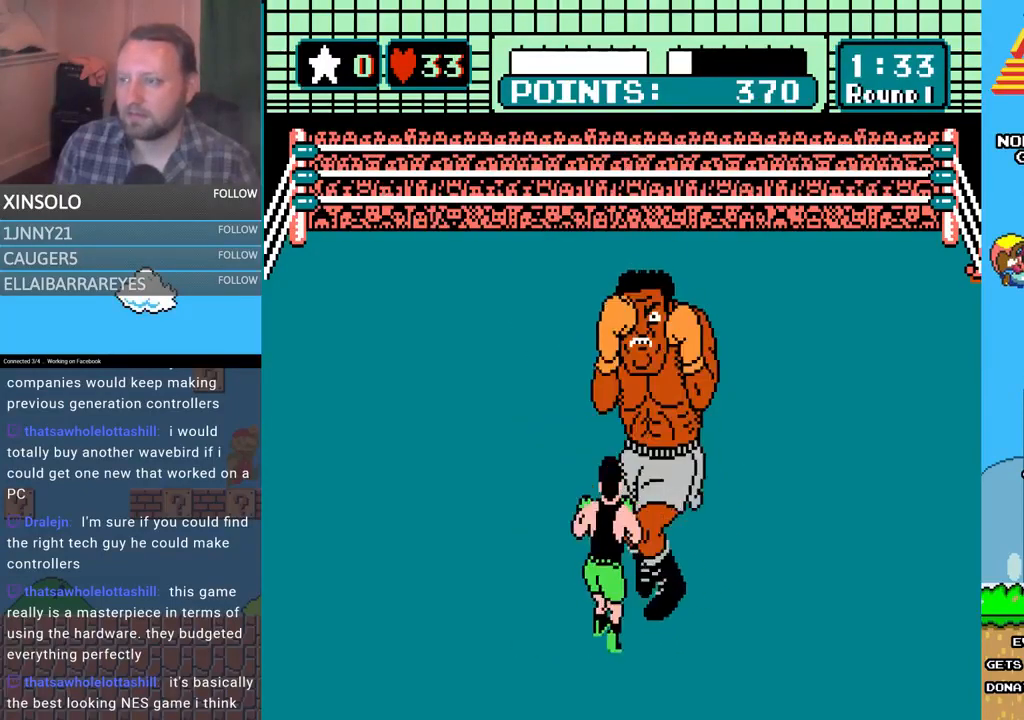
{"buttons": [], "events": [[267, "DPAD_UP", "up"], [367, "A", "up"]]}
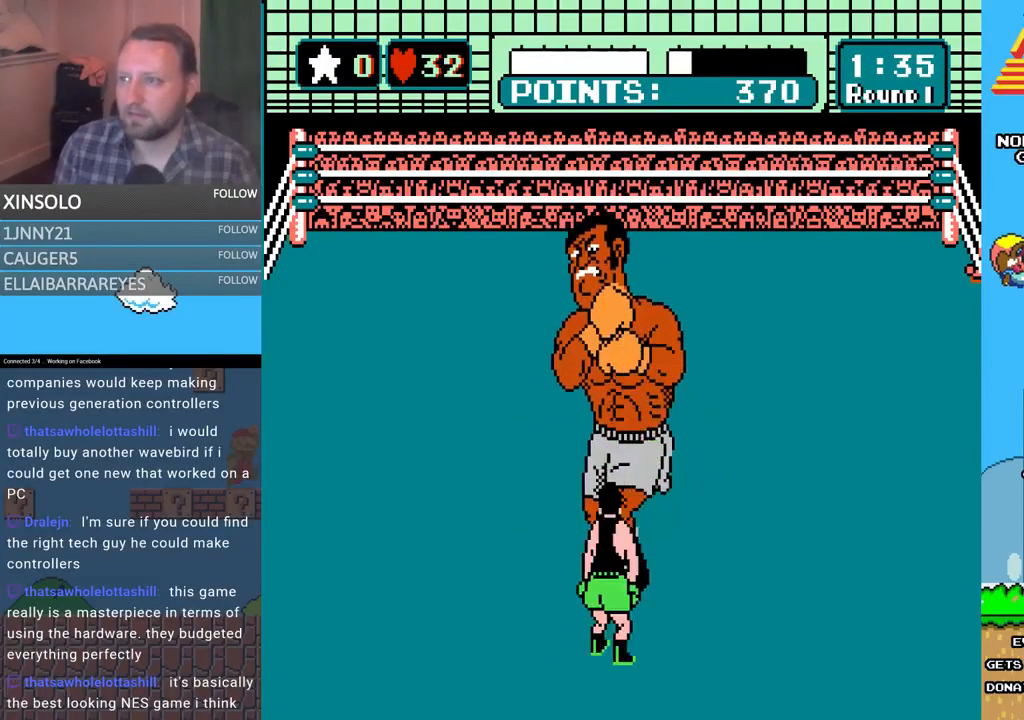
{"buttons": [], "events": []}
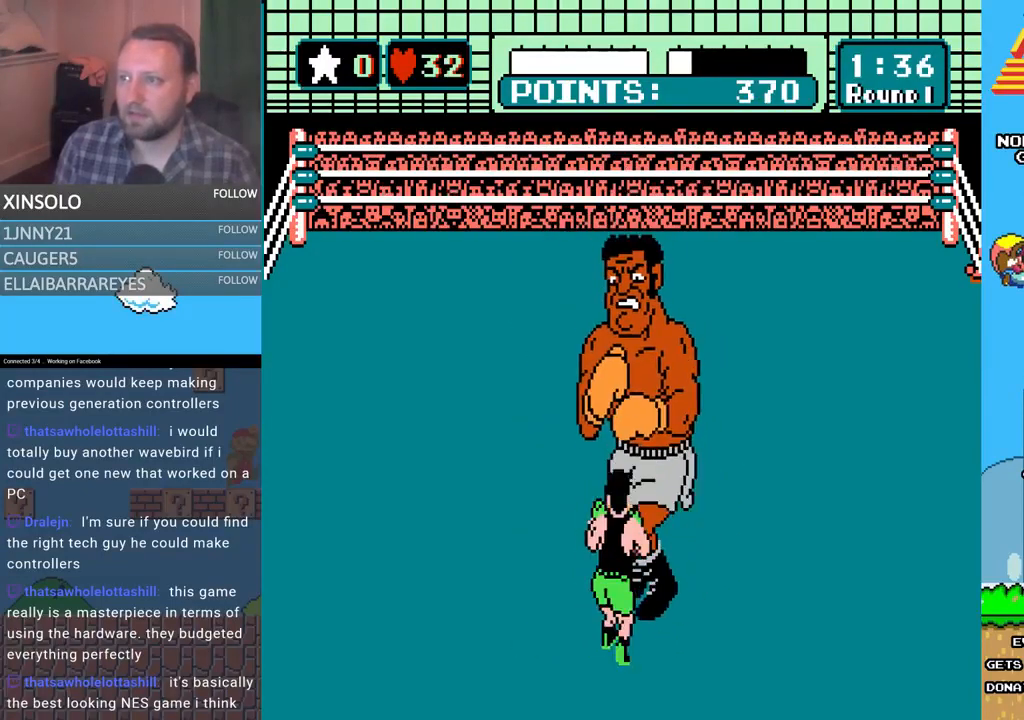
{"buttons": [], "events": []}
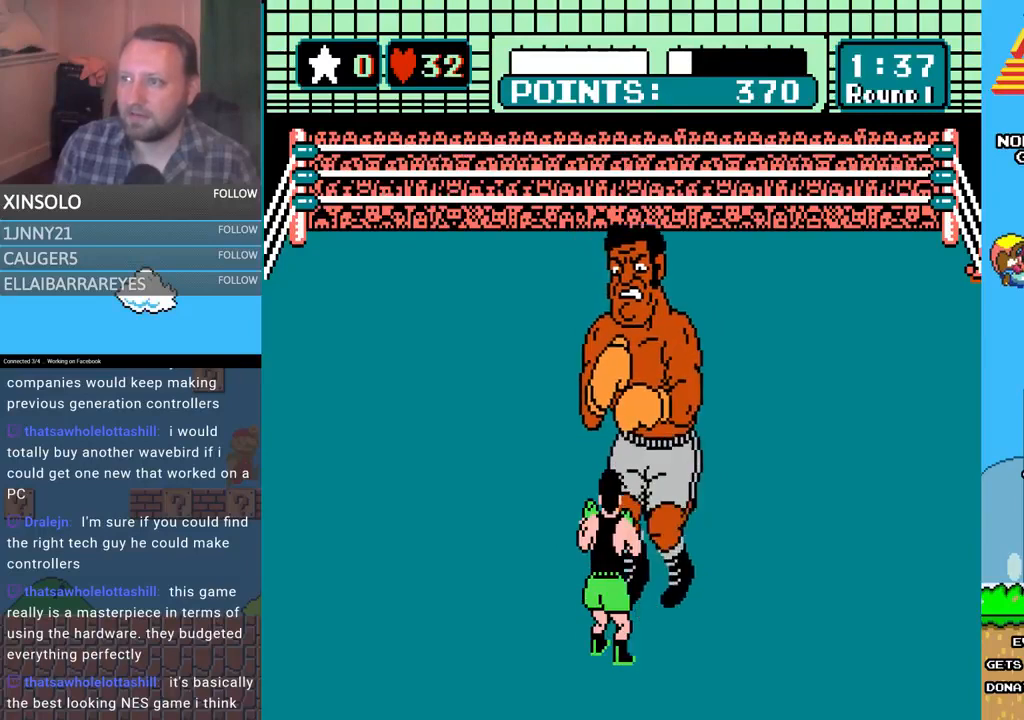
{"buttons": [], "events": []}
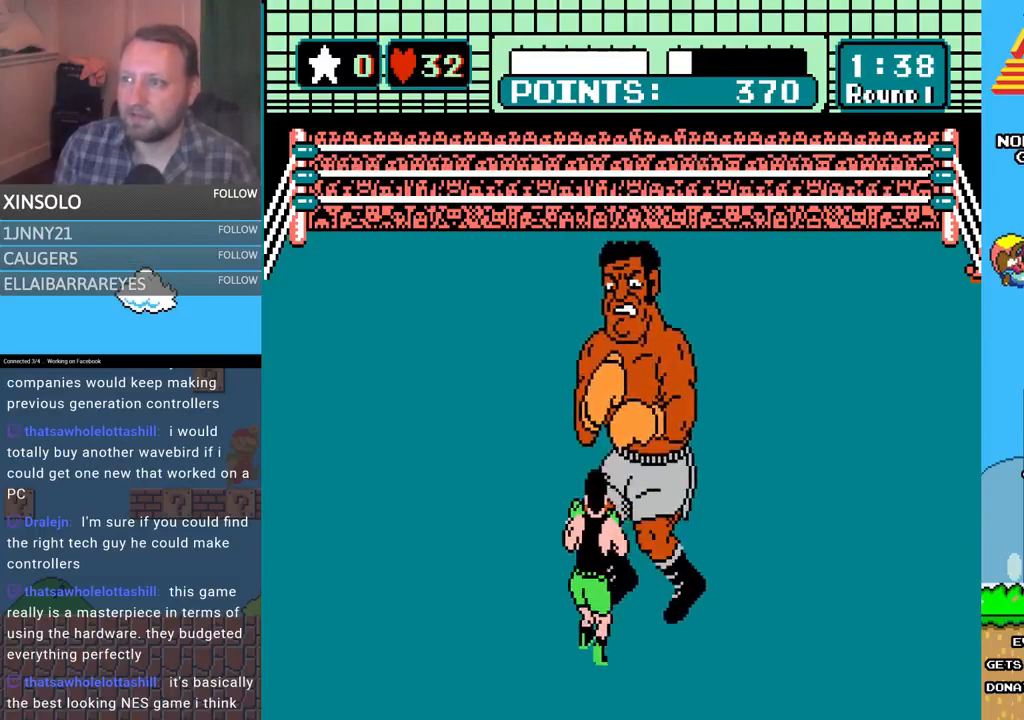
{"buttons": [], "events": []}
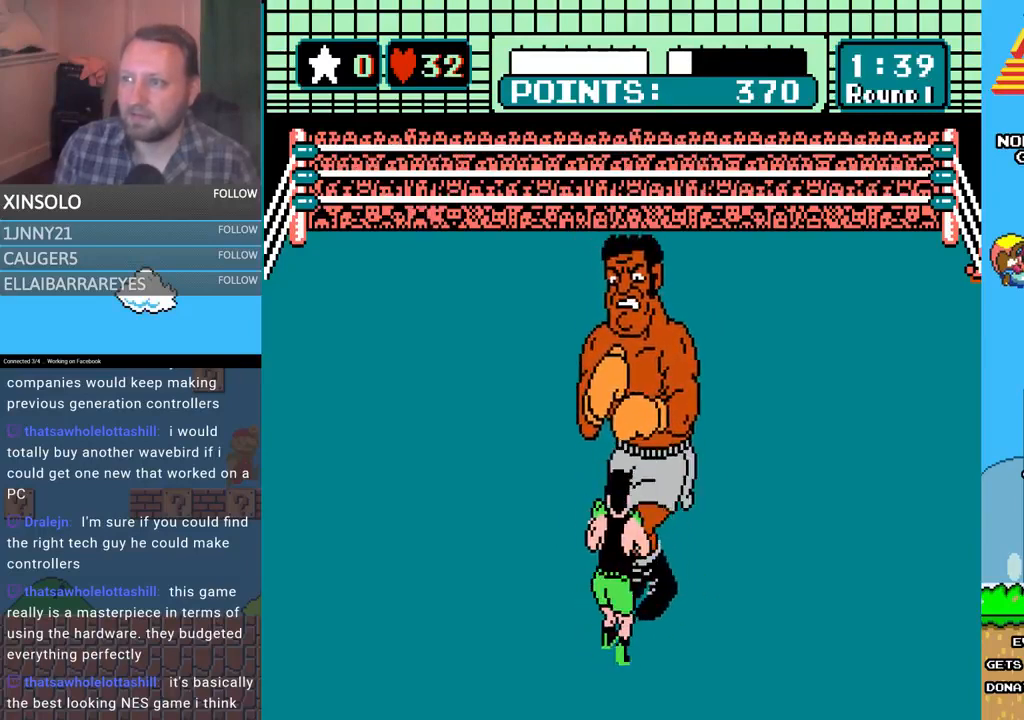
{"buttons": [], "events": []}
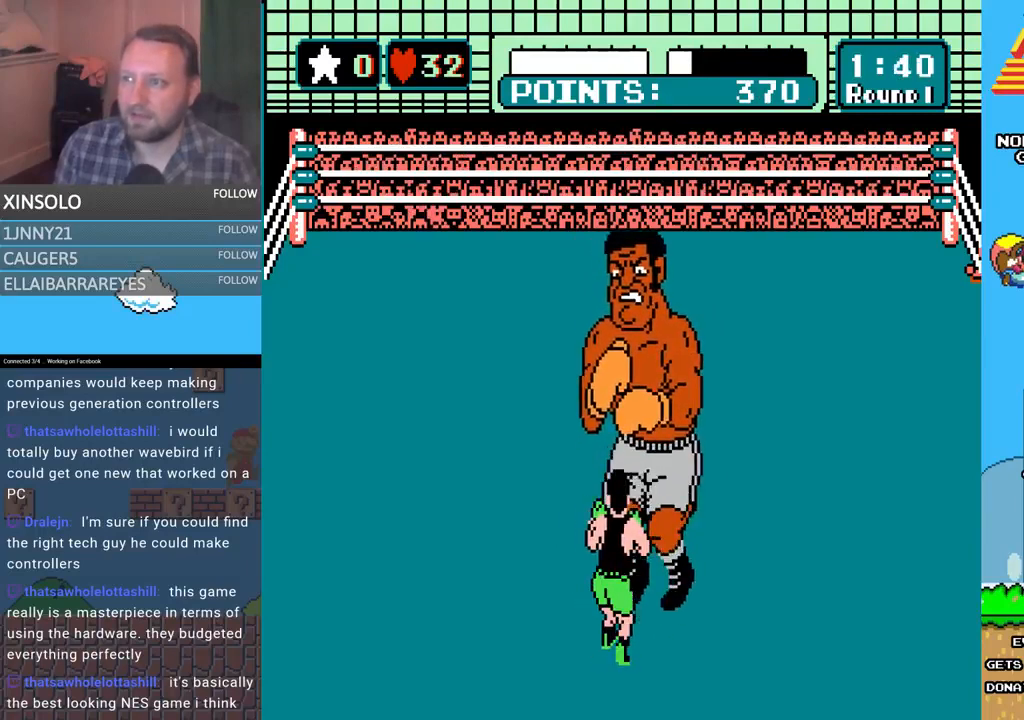
{"buttons": [], "events": []}
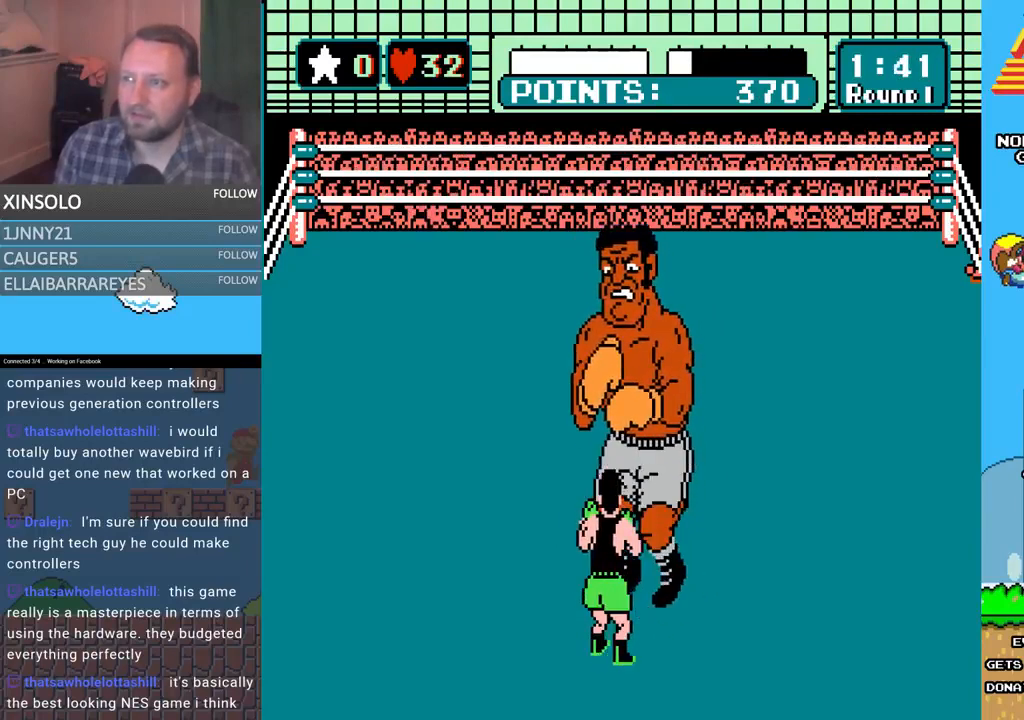
{"buttons": [], "events": []}
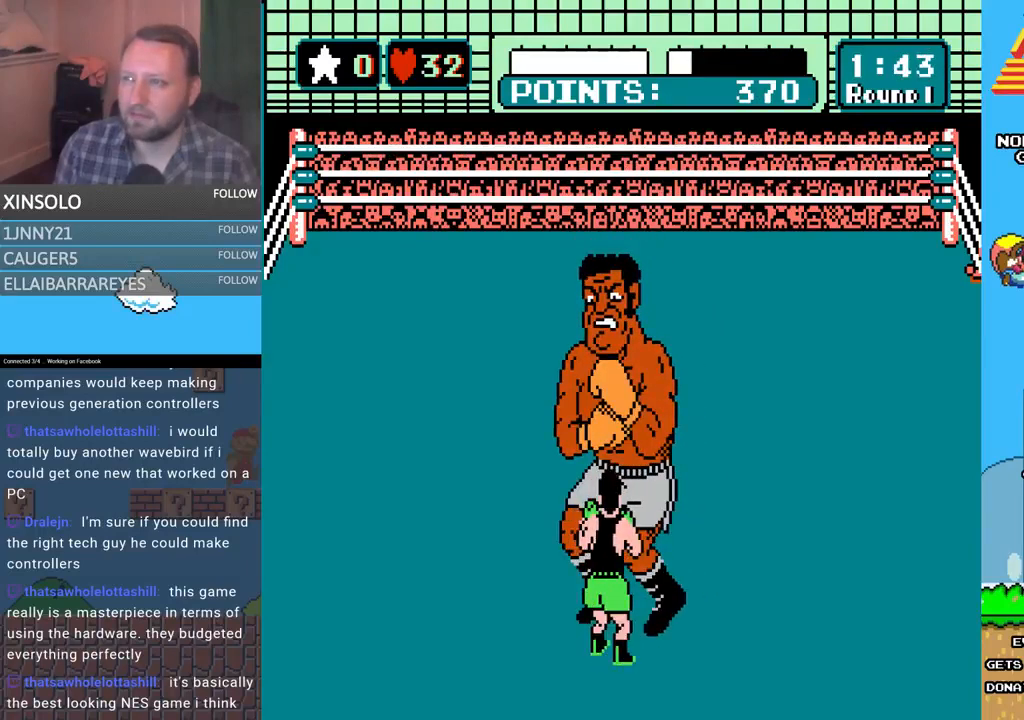
{"buttons": [], "events": [[33, "DPAD_LEFT", "down"], [33, "DPAD_UP", "down"], [100, "DPAD_UP", "up"], [167, "DPAD_LEFT", "up"]]}
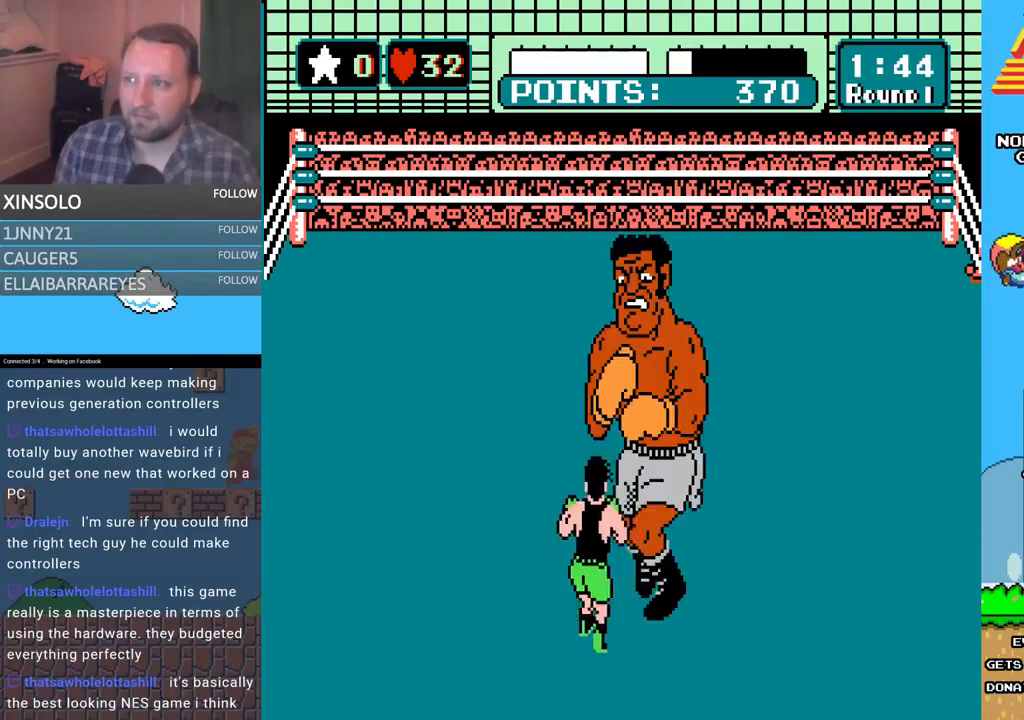
{"buttons": [], "events": [[67, "DPAD_LEFT", "down"], [333, "DPAD_LEFT", "up"]]}
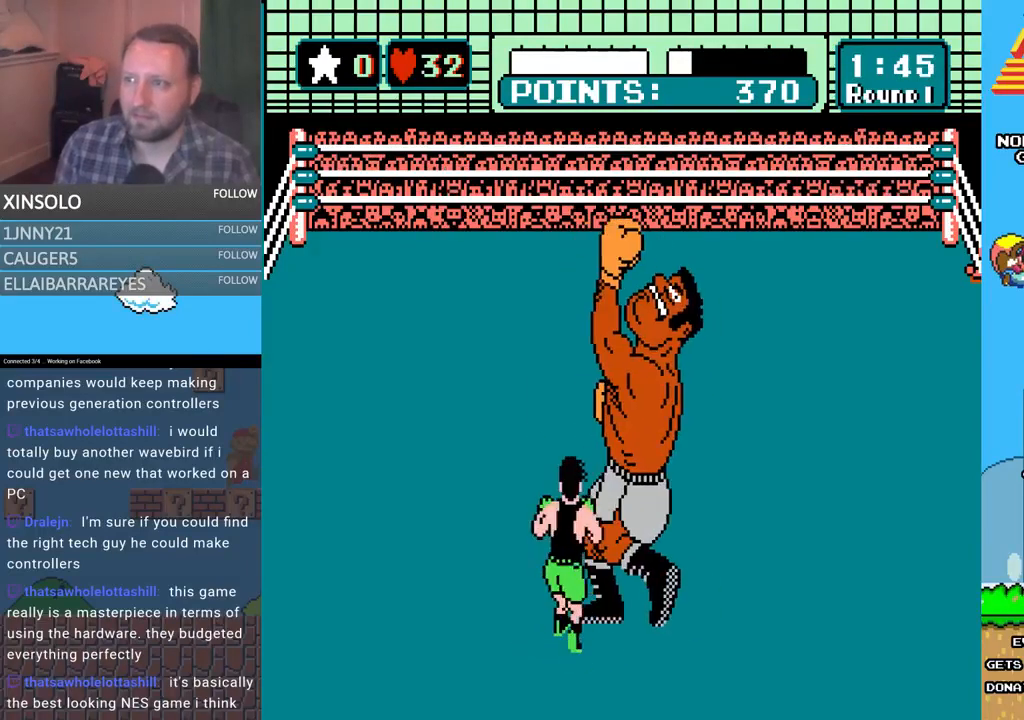
{"buttons": [], "events": [[167, "DPAD_LEFT", "down"], [400, "DPAD_LEFT", "up"]]}
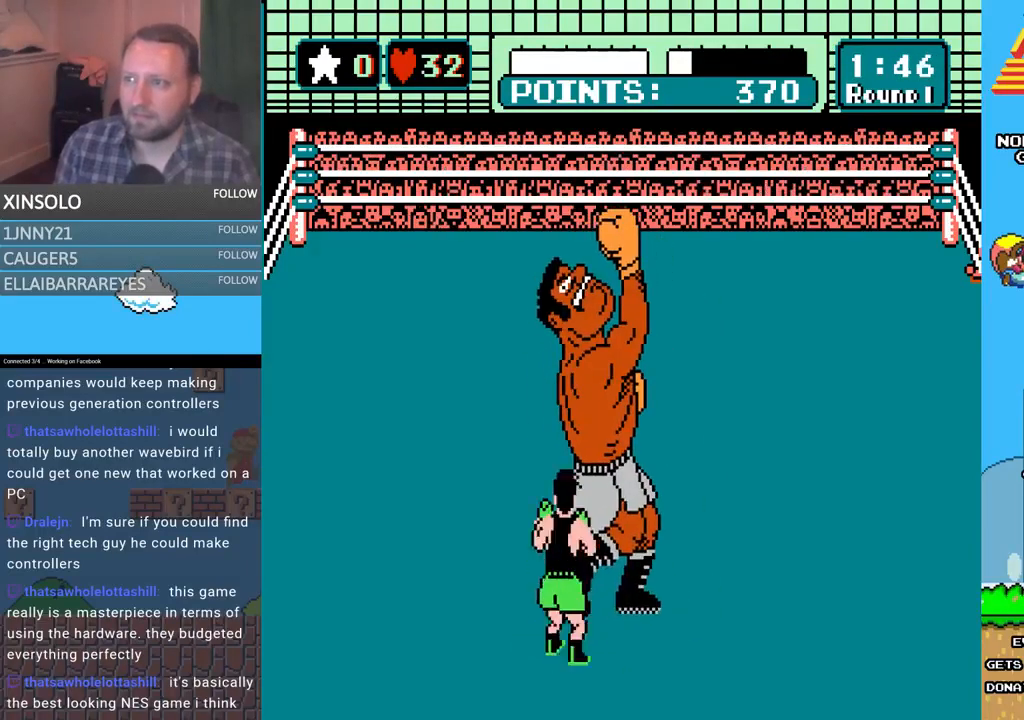
{"buttons": [], "events": [[33, "DPAD_UP", "down"], [100, "A", "down"], [367, "DPAD_UP", "up"], [467, "A", "up"]]}
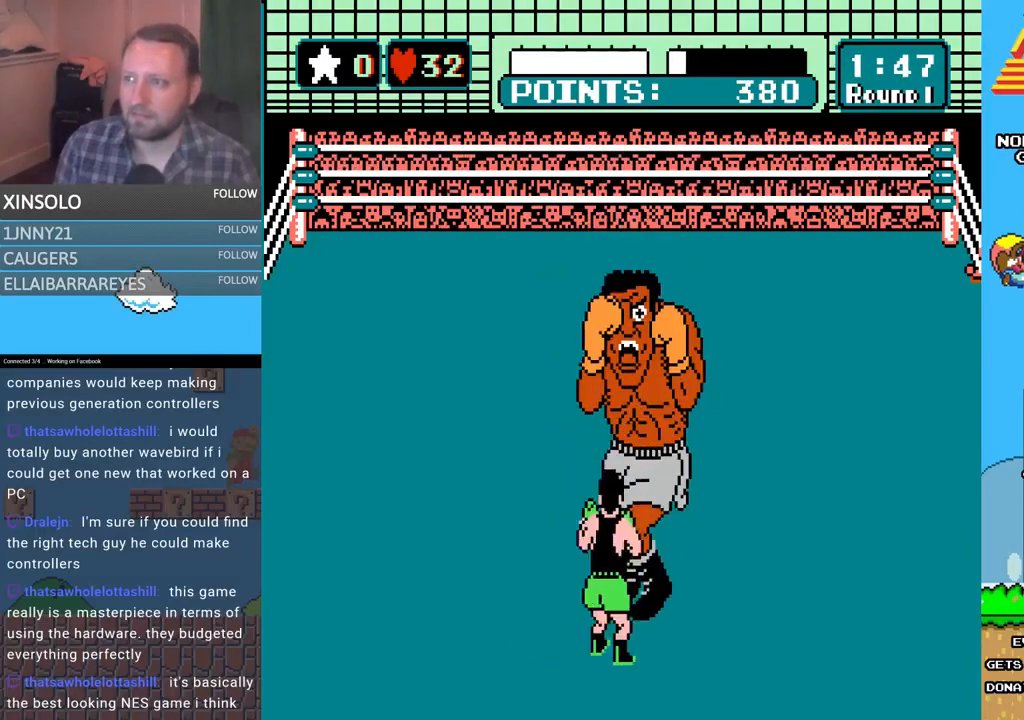
{"buttons": ["B"], "events": [[67, "A", "down"], [333, "A", "up"], [433, "B", "down"]]}
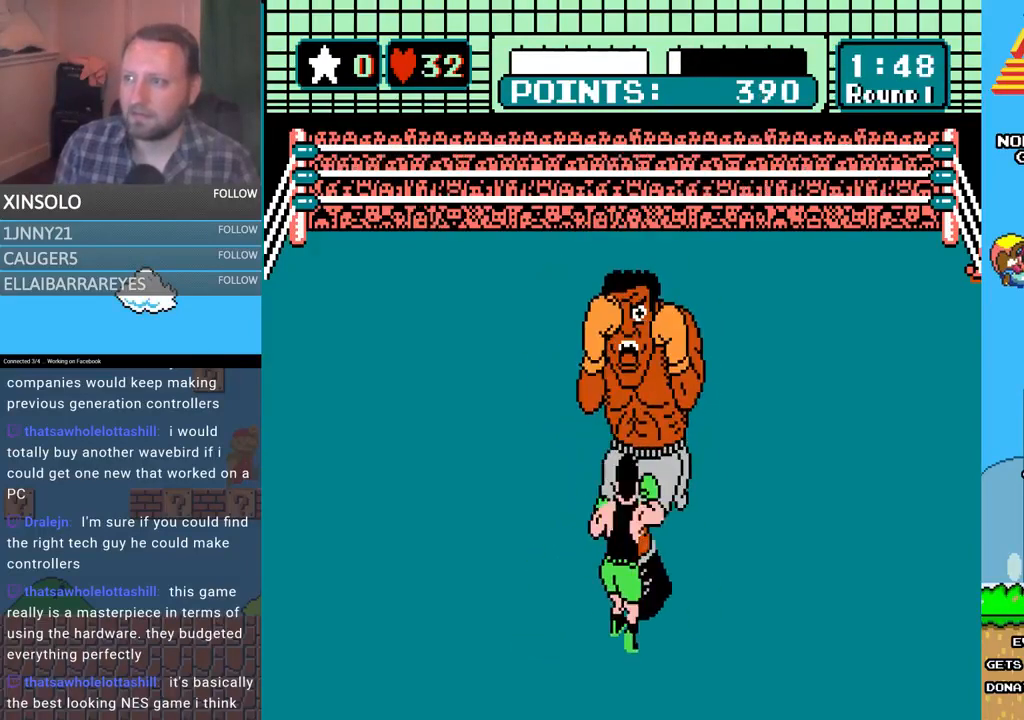
{"buttons": ["A"], "events": [[167, "B", "up"], [267, "A", "down"]]}
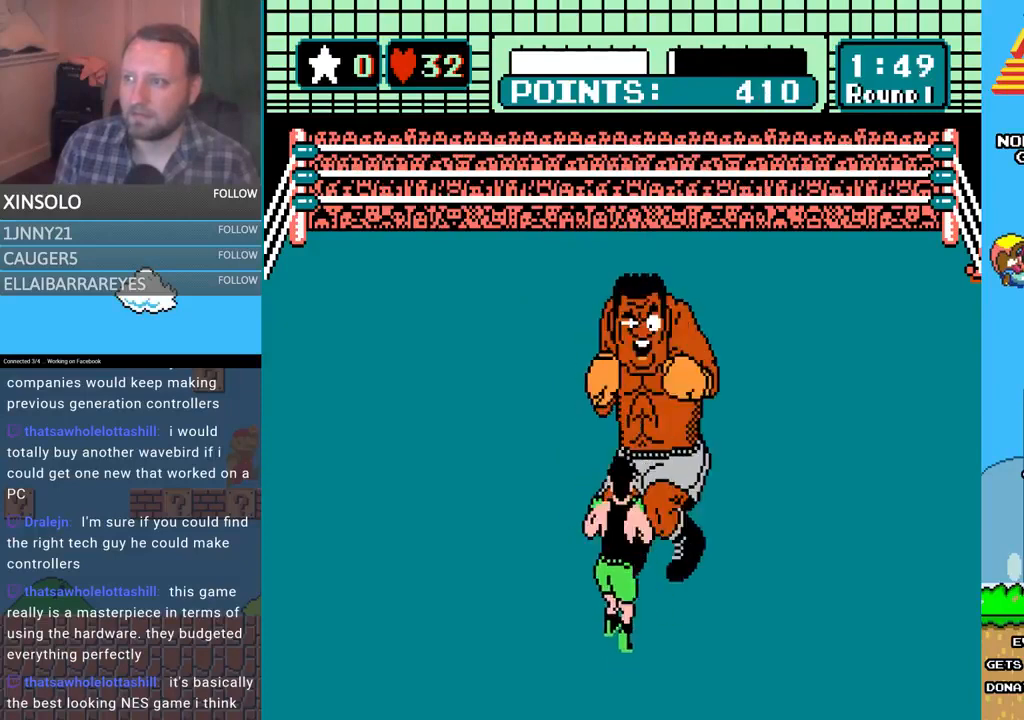
{"buttons": [], "events": [[133, "A", "up"], [167, "B", "down"], [433, "B", "up"]]}
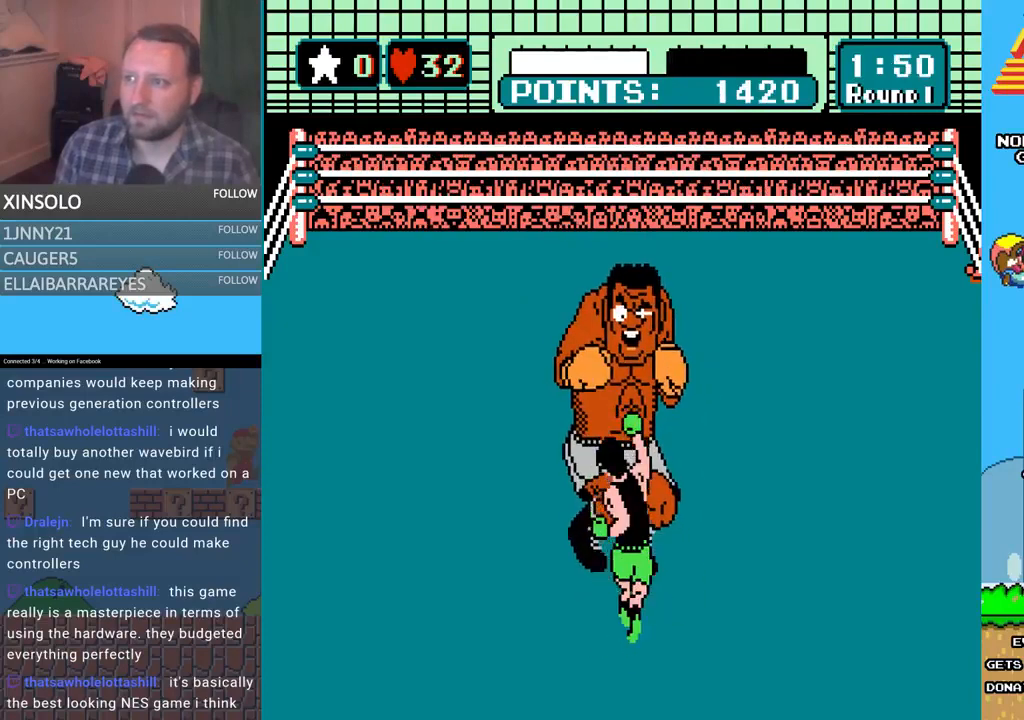
{"buttons": [], "events": [[33, "A", "down"], [200, "A", "up"]]}